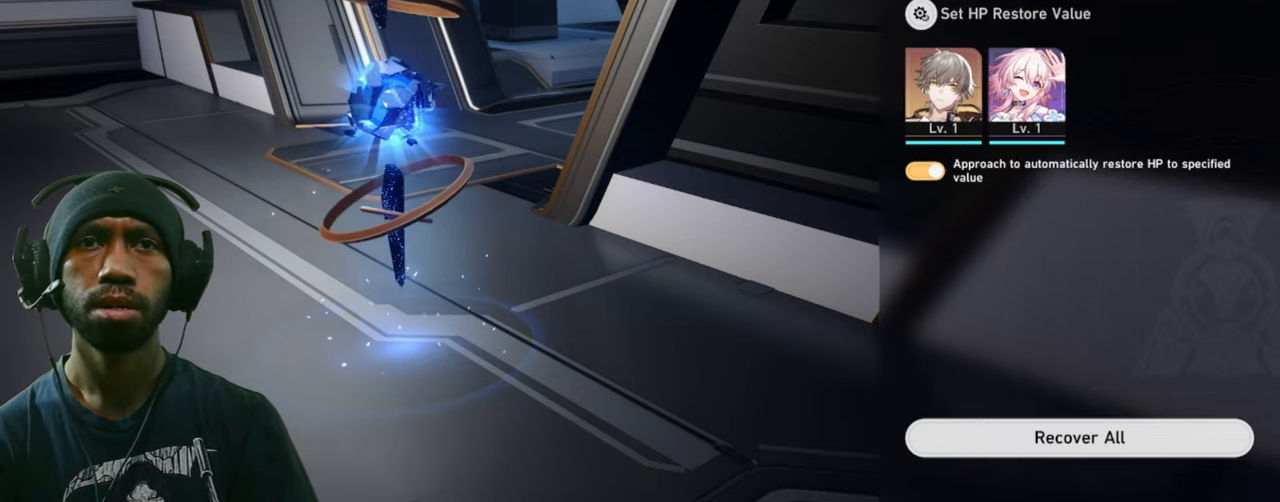
Gameplay with keyboard and mouse; each line is a JSON object with the keys and mouse buttons held at the frame after it. "events" lists presses ("down") and releases ("up") of "1", "2", "3", "5", "a", "alt", "b", "c", "ctrl", "d", "e", "f", "g", "q", "r", "s", "shift", "space", "t", "tab", "v", "w", "x", "z", "mouse_left", "mouse_wheel", "mouse_right", "mouse_mb4" and "mouse_mb5" between this image and that frame as [ms after this image, input, new state], when the widget could be followed in between. "mouse_left", "mouse_wheel", "mouse_right", "mouse_mb4", "mouse_mb5" = the "left", "wheel", "right", "mb4", "mb5" buttons of the "mouse" list. No other keys are recorded. "wheel" means that the mouse wheel is clicked or scrolled. Mouse movement is not recorded. Not read: 4.
{"keys": ["a"], "mouse": [], "events": [[83, "mouse_left", "down"], [200, "mouse_left", "up"], [483, "a", "down"]]}
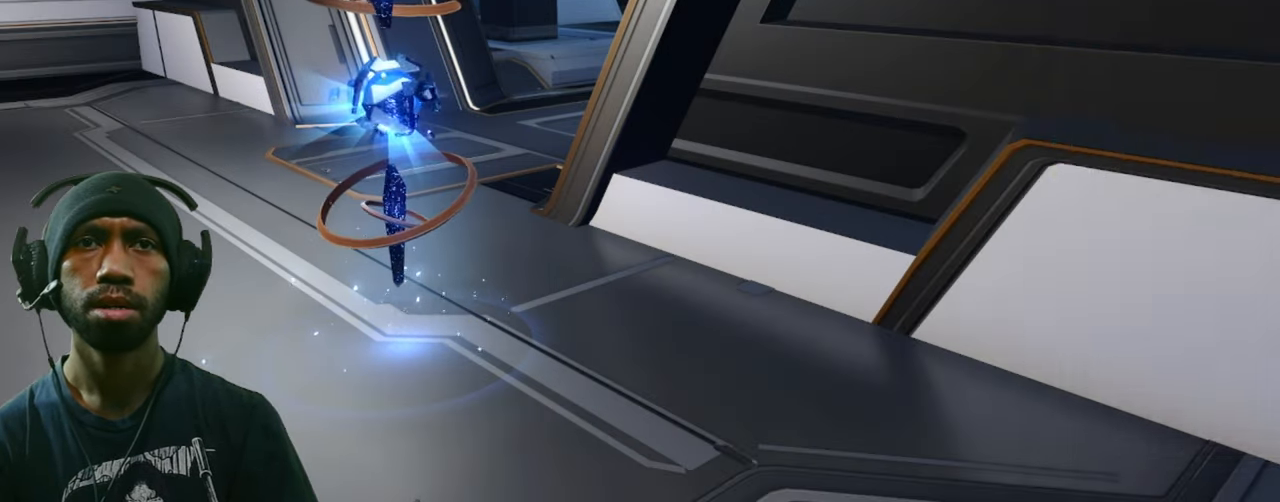
{"keys": ["w"], "mouse": [], "events": [[300, "w", "down"], [400, "a", "up"]]}
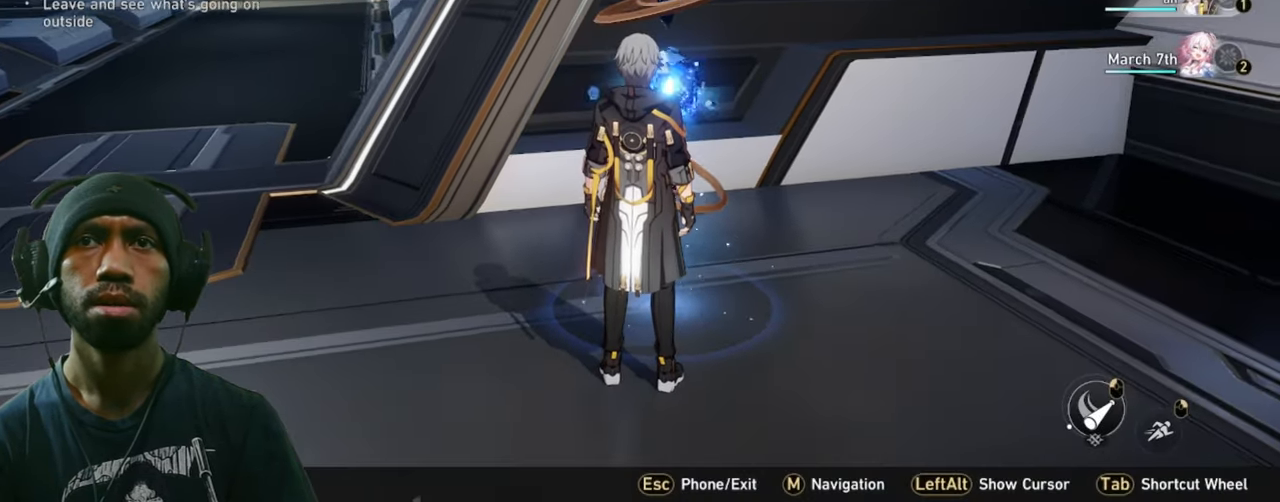
{"keys": [], "mouse": [], "events": [[116, "w", "up"]]}
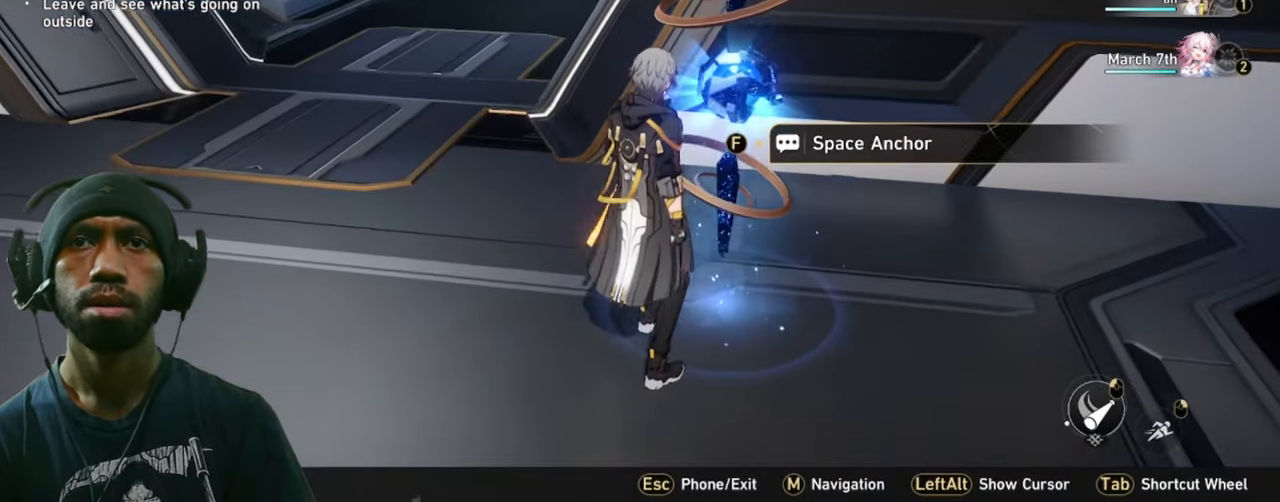
{"keys": ["a"], "mouse": [], "events": [[83, "a", "down"]]}
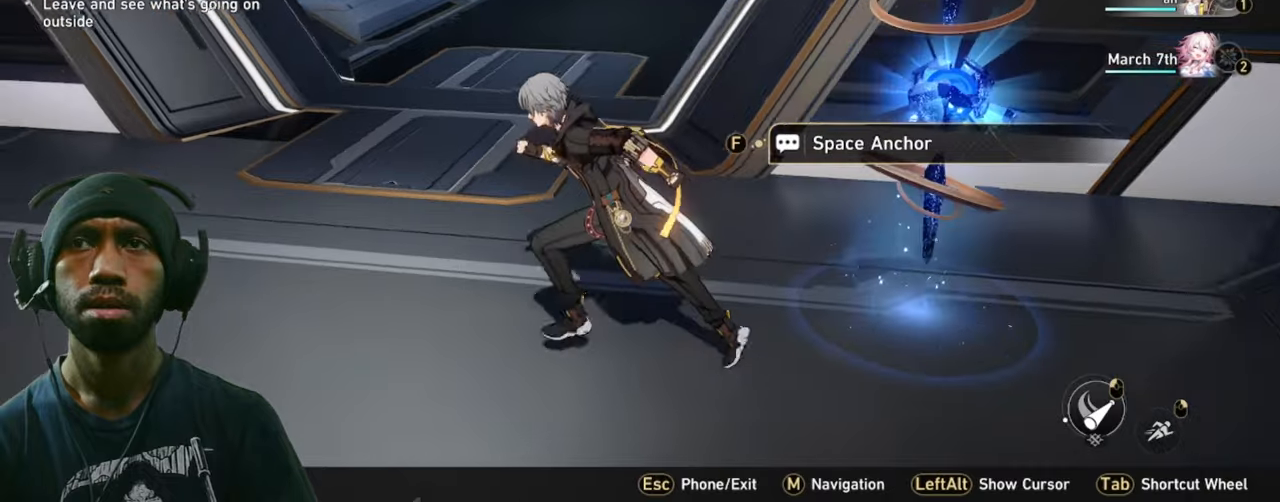
{"keys": ["w"], "mouse": [], "events": [[367, "a", "up"], [367, "w", "down"]]}
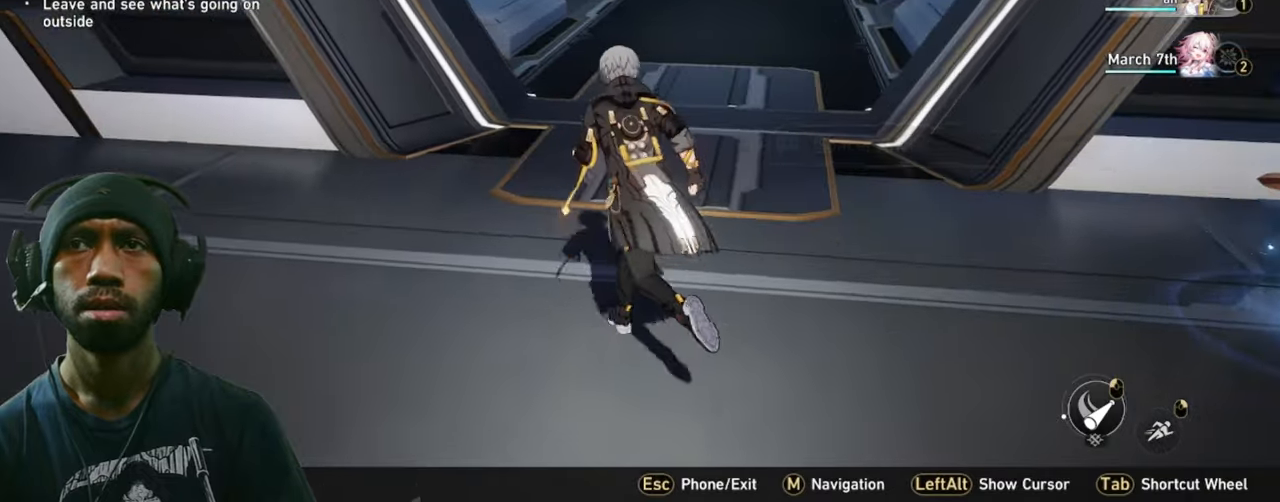
{"keys": ["w"], "mouse": [], "events": []}
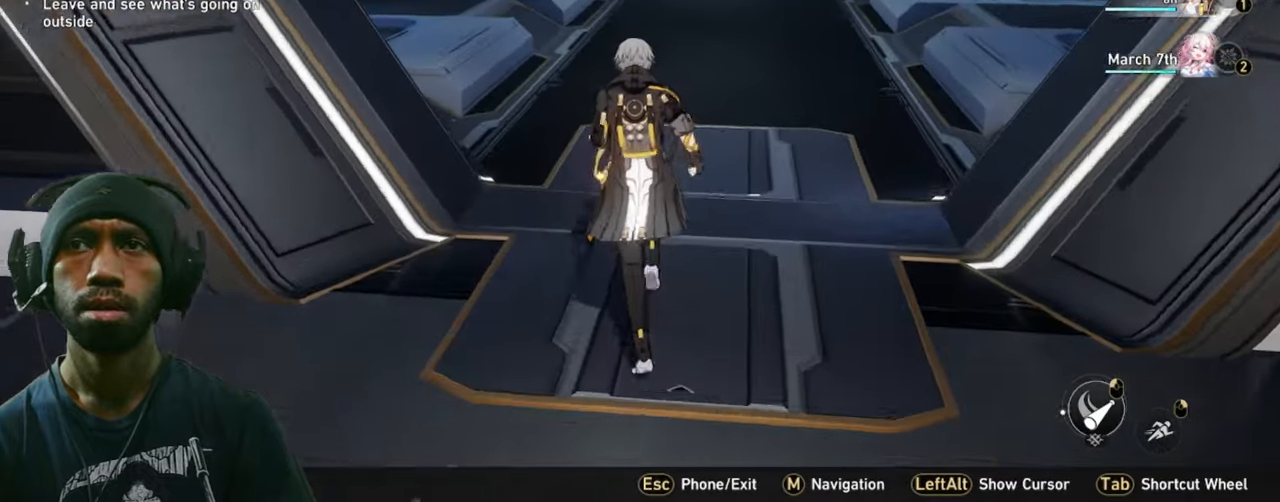
{"keys": ["w"], "mouse": [], "events": []}
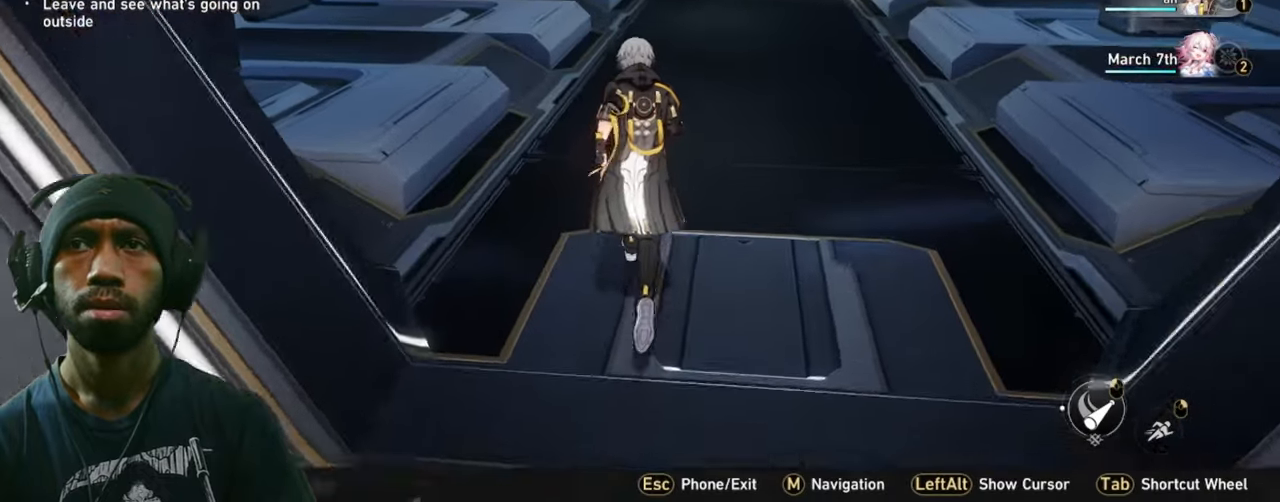
{"keys": ["w"], "mouse": [], "events": []}
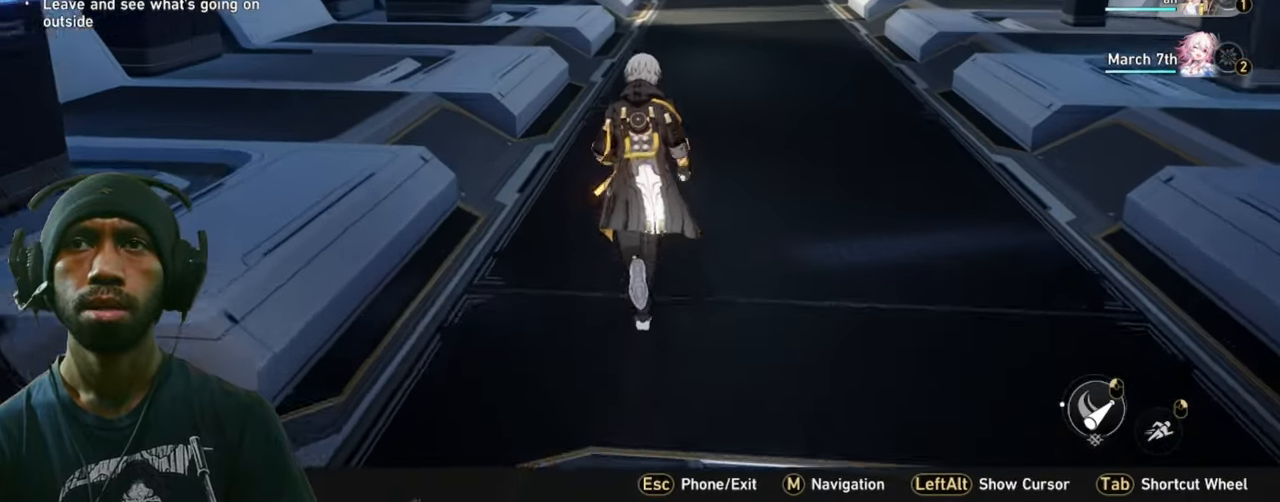
{"keys": ["w"], "mouse": [], "events": []}
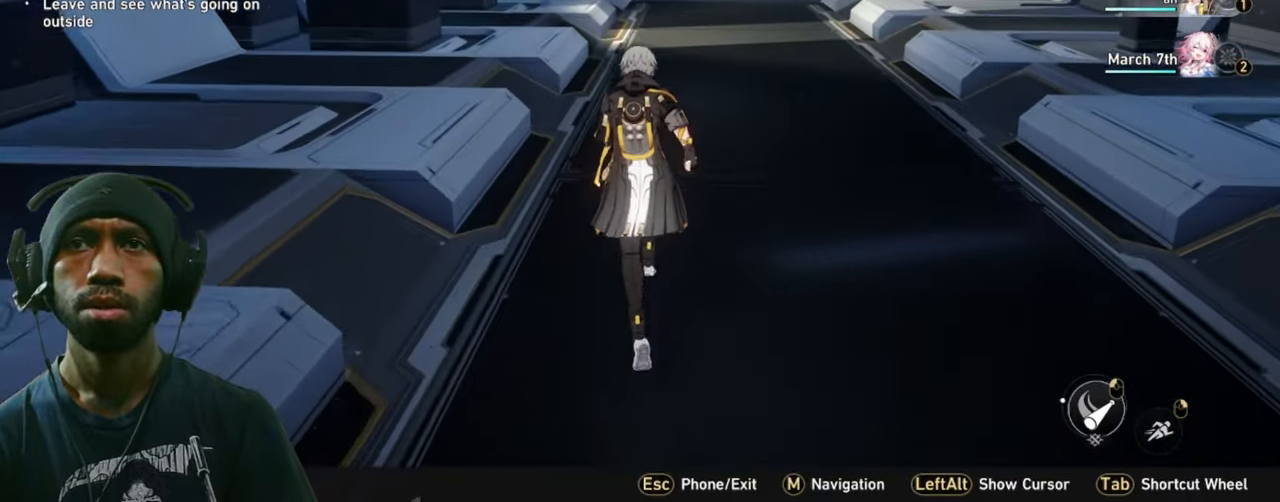
{"keys": ["w"], "mouse": [], "events": []}
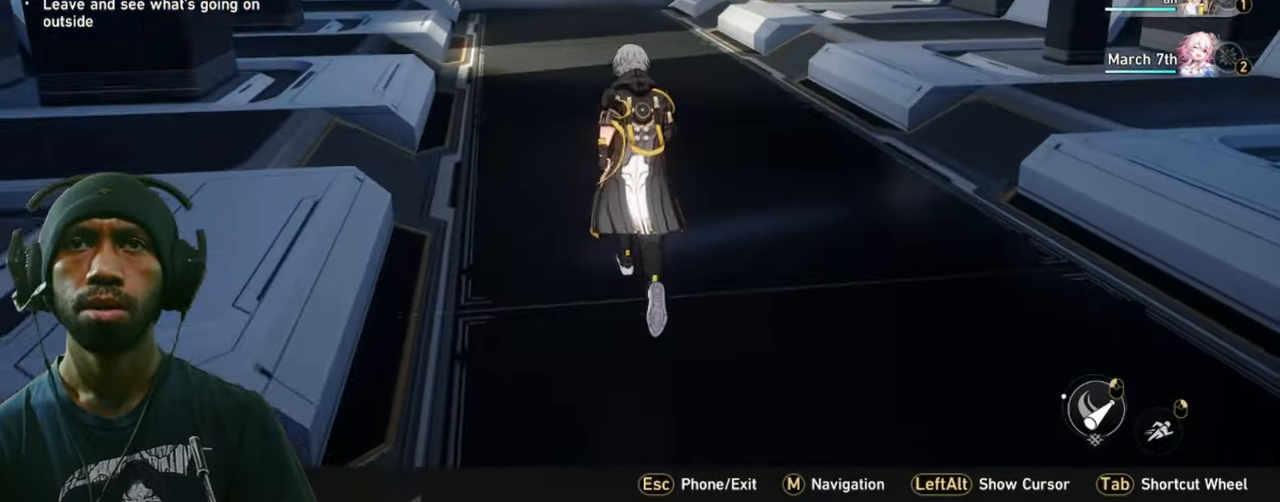
{"keys": ["w"], "mouse": [], "events": [[17, "shift", "down"], [417, "shift", "up"]]}
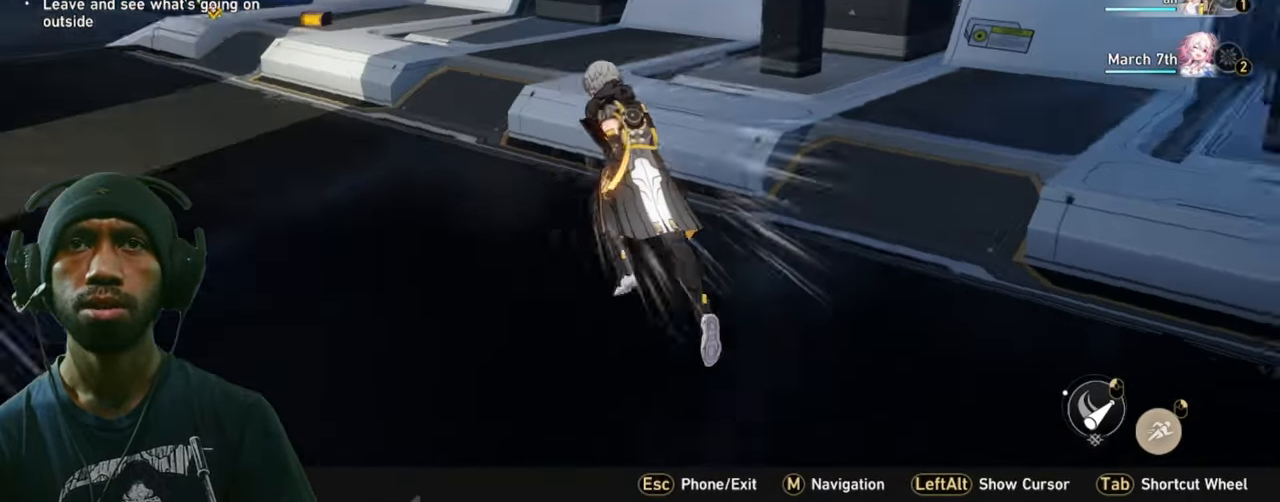
{"keys": ["w"], "mouse": [], "events": [[117, "w", "up"], [167, "d", "down"], [333, "w", "down"], [350, "d", "up"]]}
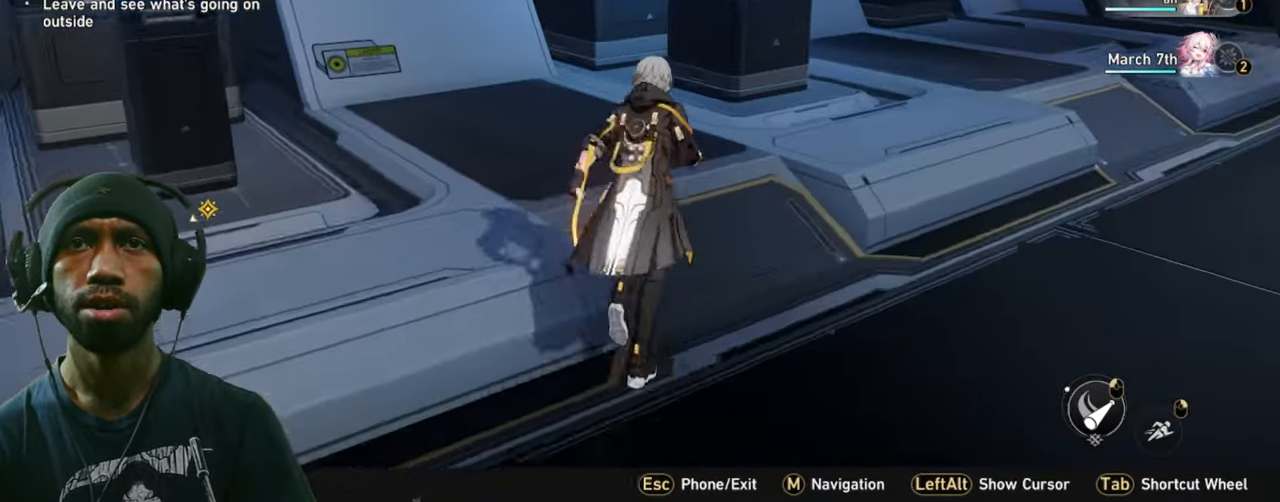
{"keys": ["w"], "mouse": [], "events": []}
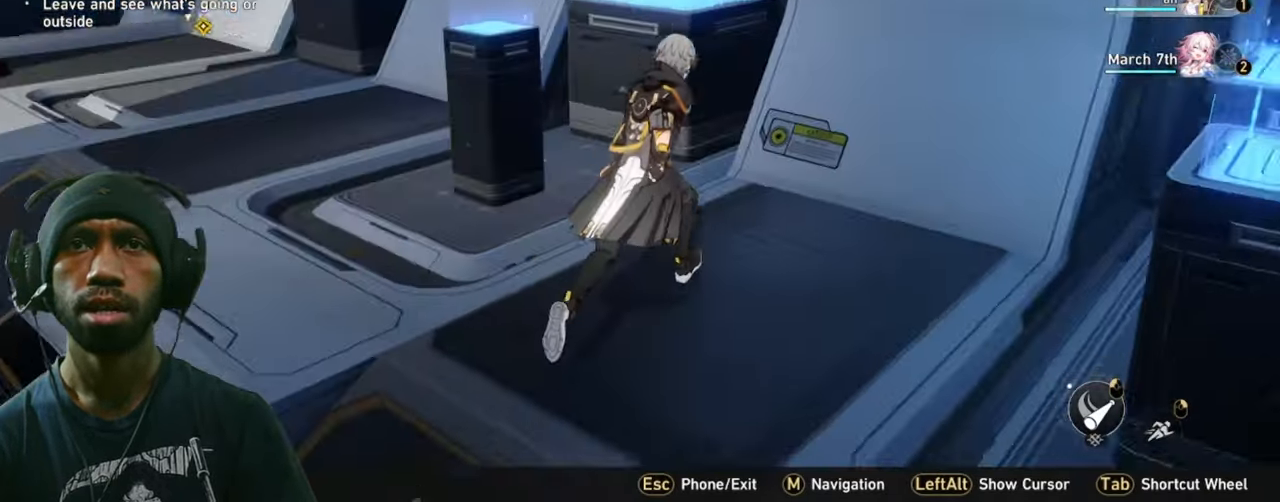
{"keys": ["a", "w"], "mouse": [], "events": [[167, "a", "down"]]}
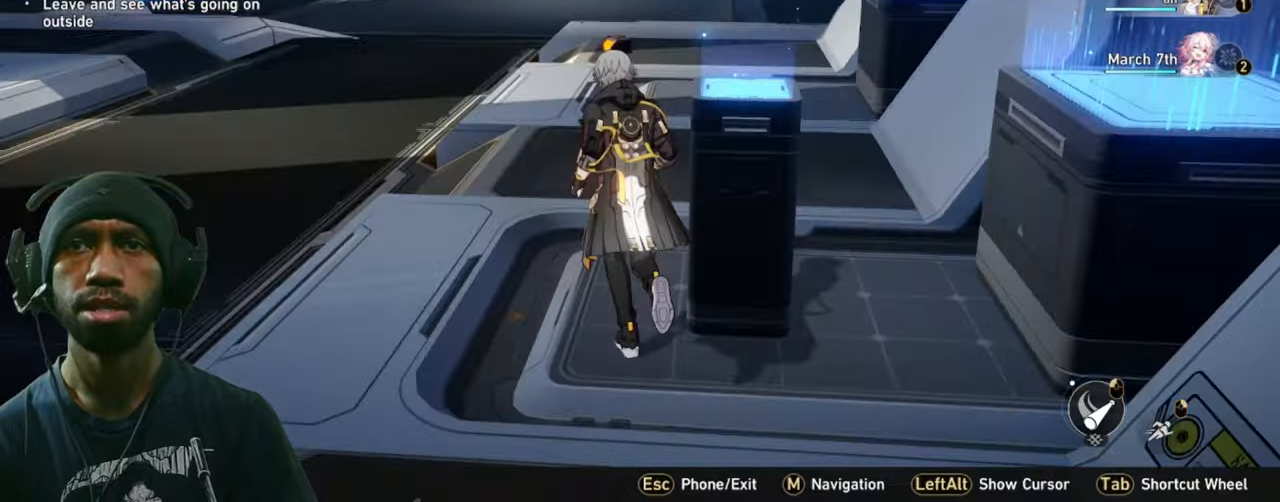
{"keys": ["a", "w"], "mouse": [], "events": []}
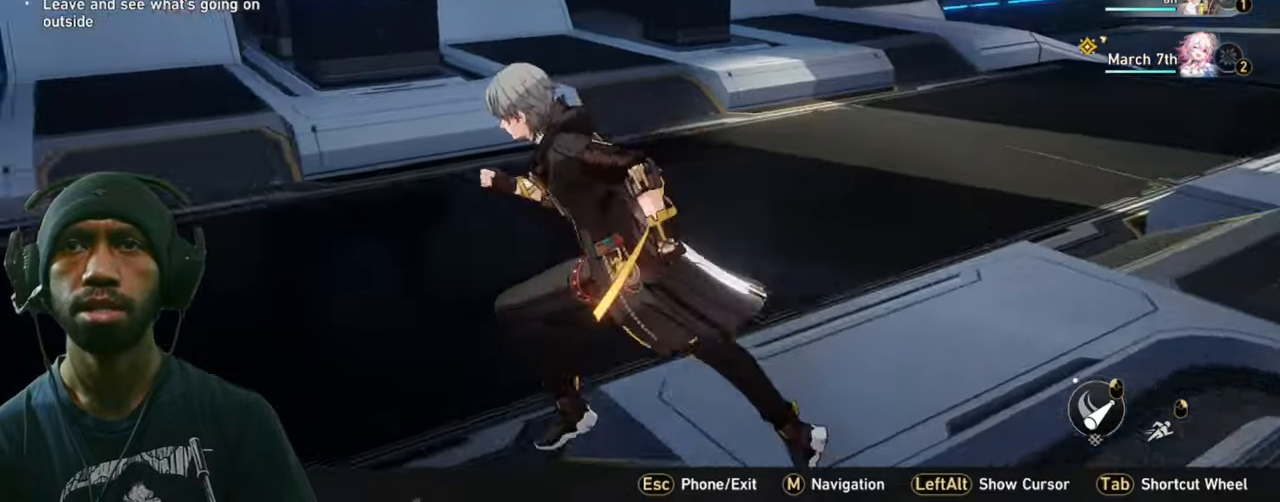
{"keys": ["shift", "w"], "mouse": [], "events": [[150, "a", "up"], [500, "shift", "down"]]}
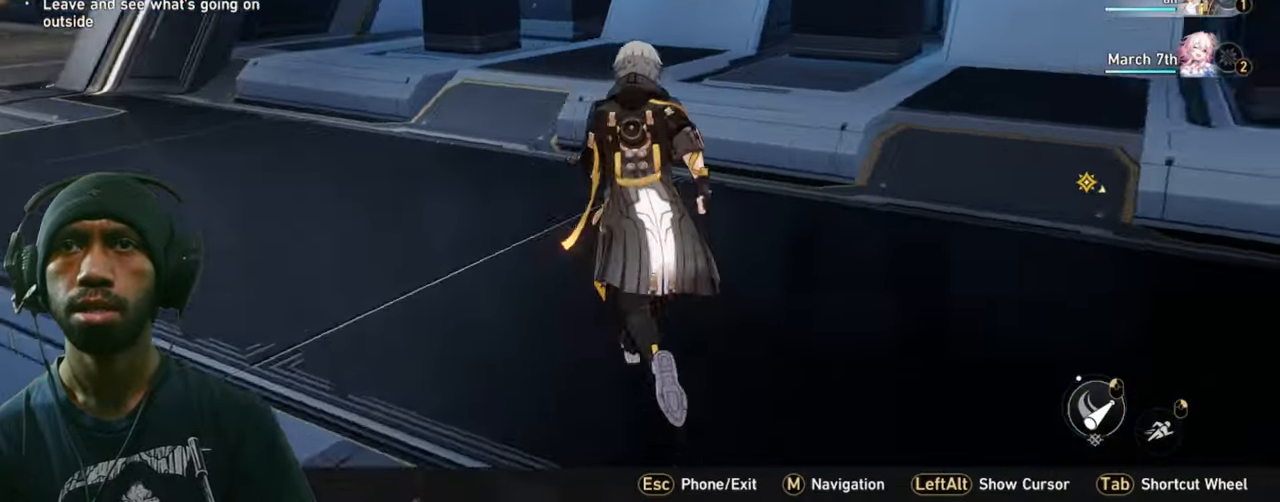
{"keys": ["shift", "w"], "mouse": [], "events": []}
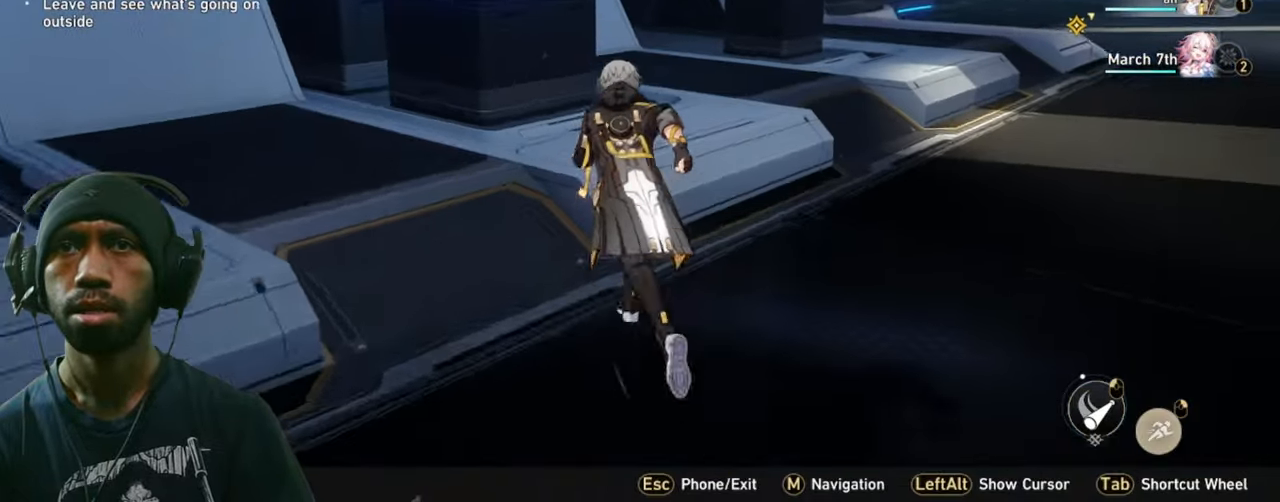
{"keys": ["shift", "w"], "mouse": [], "events": [[134, "shift", "up"], [367, "shift", "down"]]}
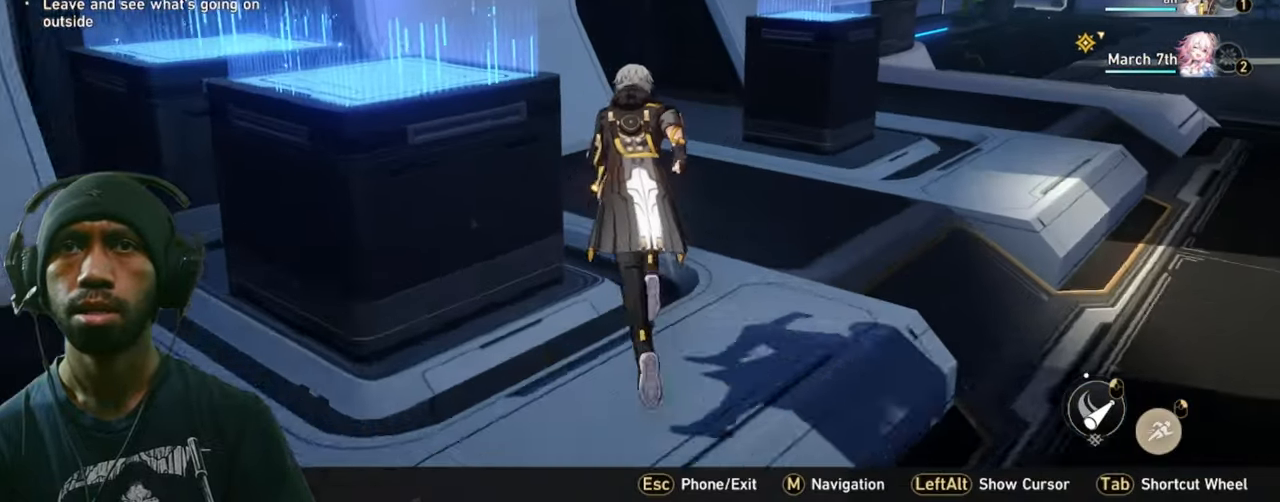
{"keys": ["w"], "mouse": [], "events": [[334, "shift", "up"]]}
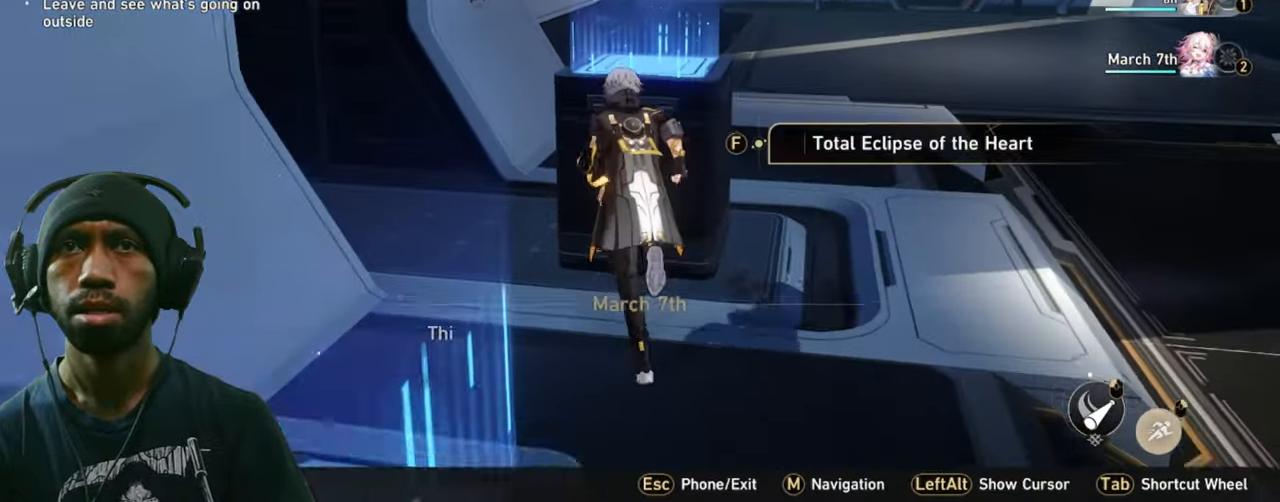
{"keys": [], "mouse": [], "events": [[67, "w", "up"], [250, "d", "down"], [417, "d", "up"]]}
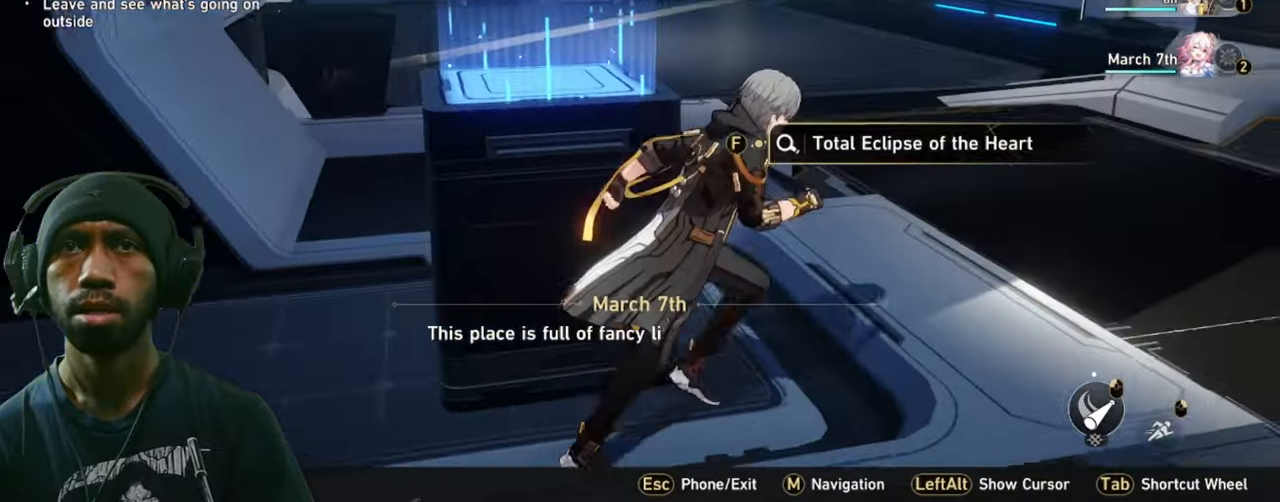
{"keys": ["d"], "mouse": [], "events": [[67, "d", "down"]]}
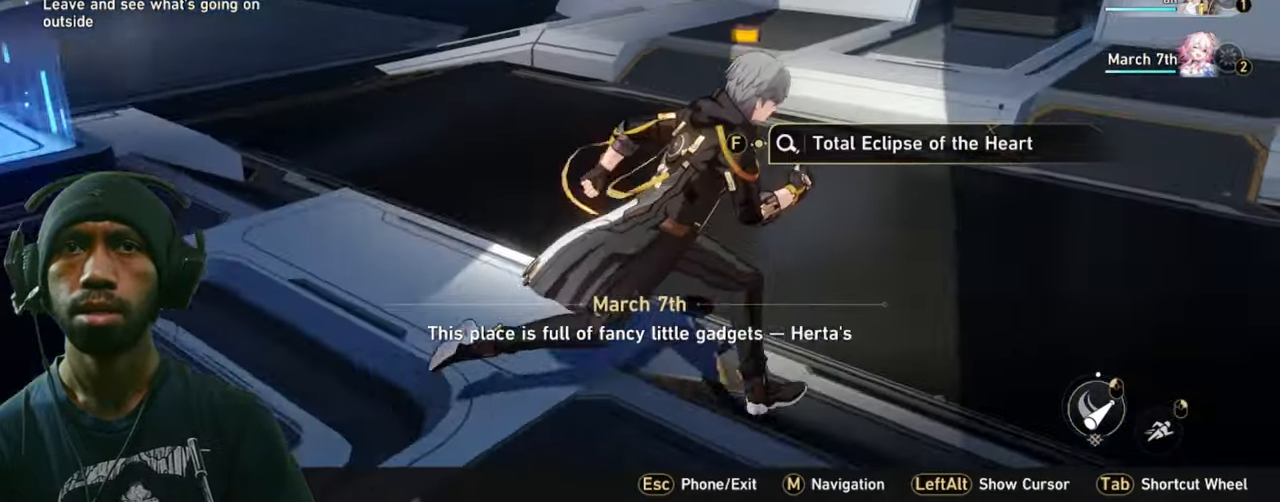
{"keys": ["d"], "mouse": [], "events": []}
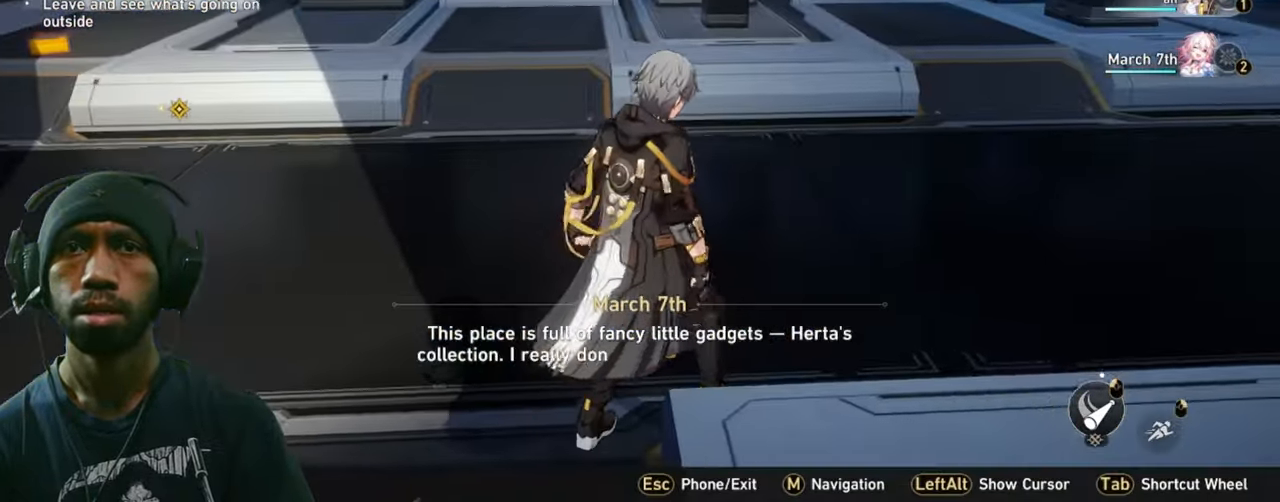
{"keys": ["d"], "mouse": [], "events": []}
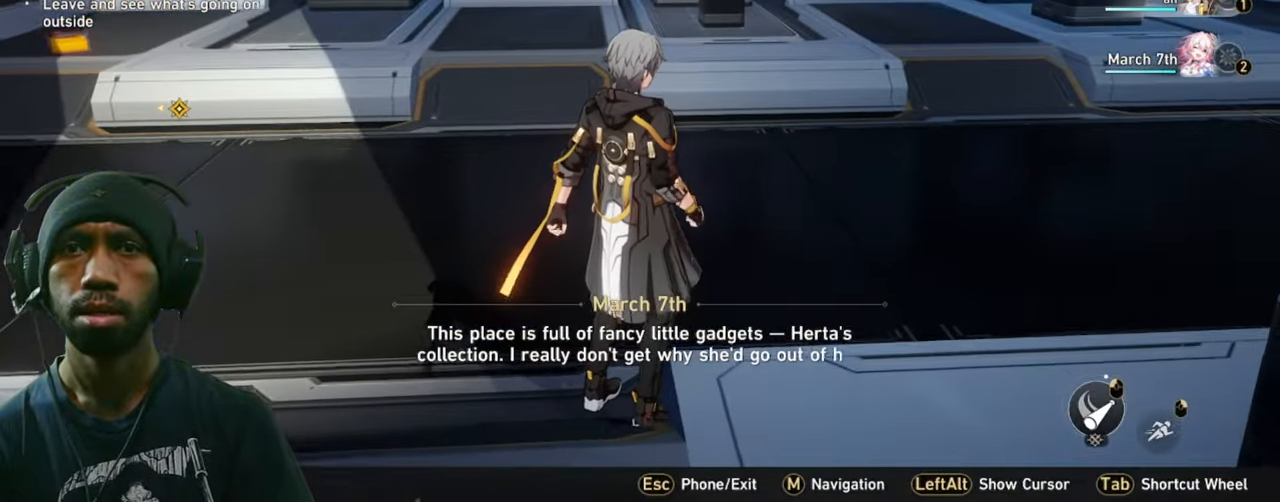
{"keys": ["d"], "mouse": [], "events": []}
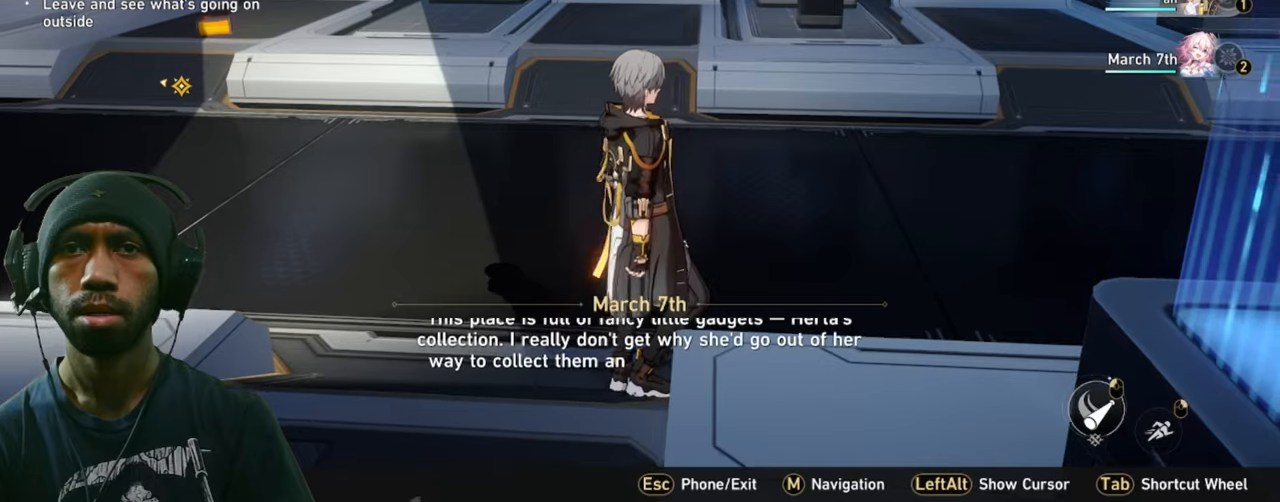
{"keys": ["d"], "mouse": [], "events": []}
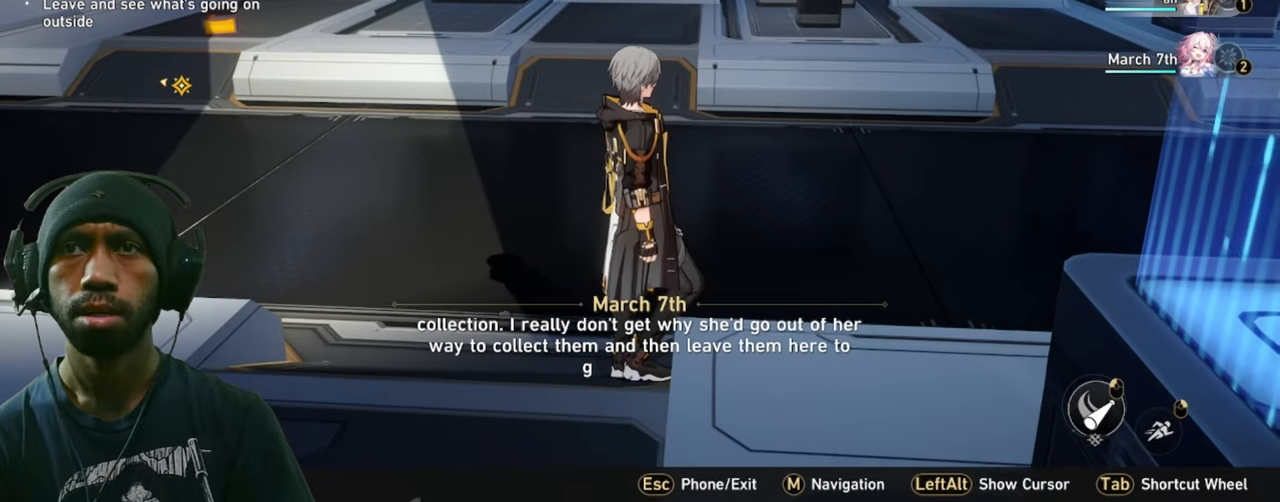
{"keys": ["d", "w"], "mouse": [], "events": [[116, "w", "down"]]}
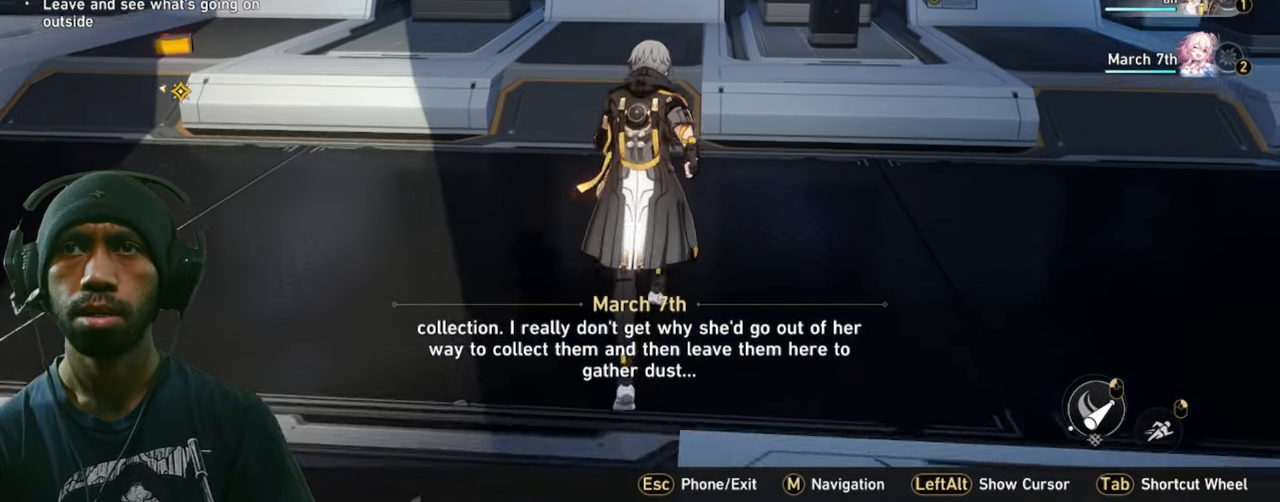
{"keys": ["d"], "mouse": [], "events": [[33, "w", "up"]]}
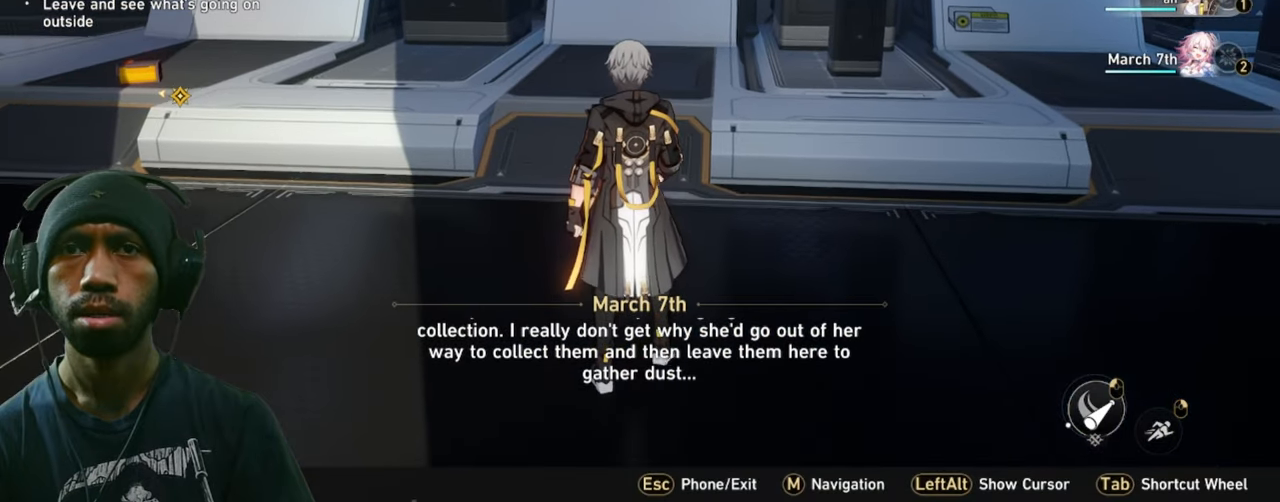
{"keys": ["d"], "mouse": []}
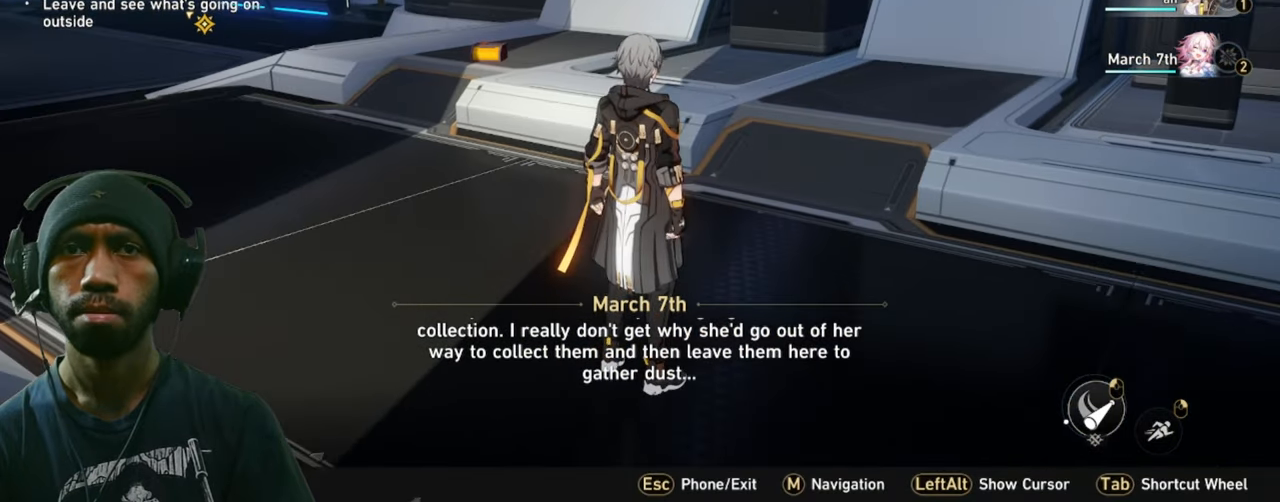
{"keys": ["d"], "mouse": [], "events": []}
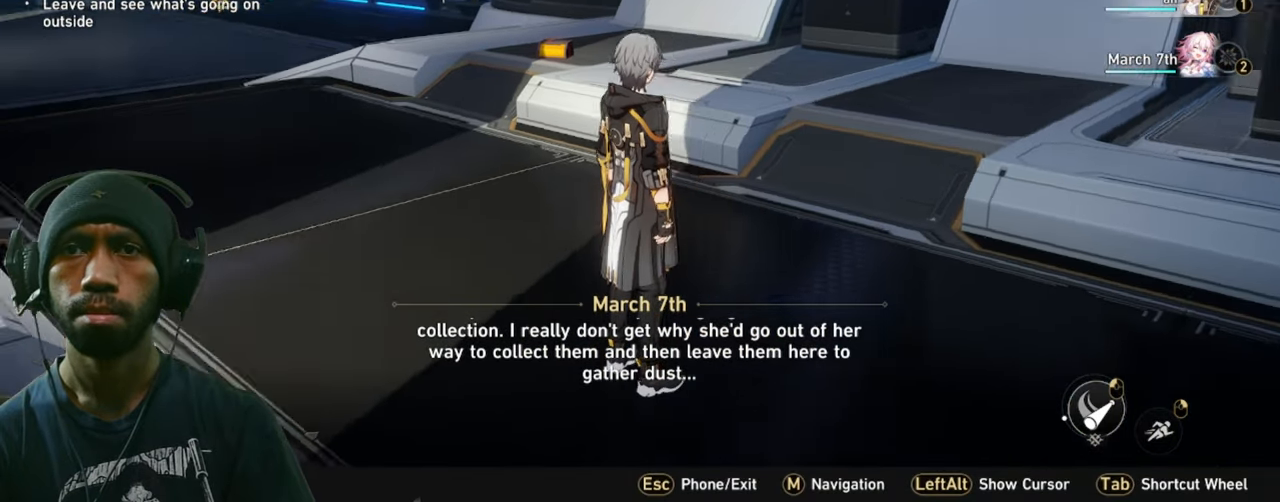
{"keys": ["d"], "mouse": [], "events": []}